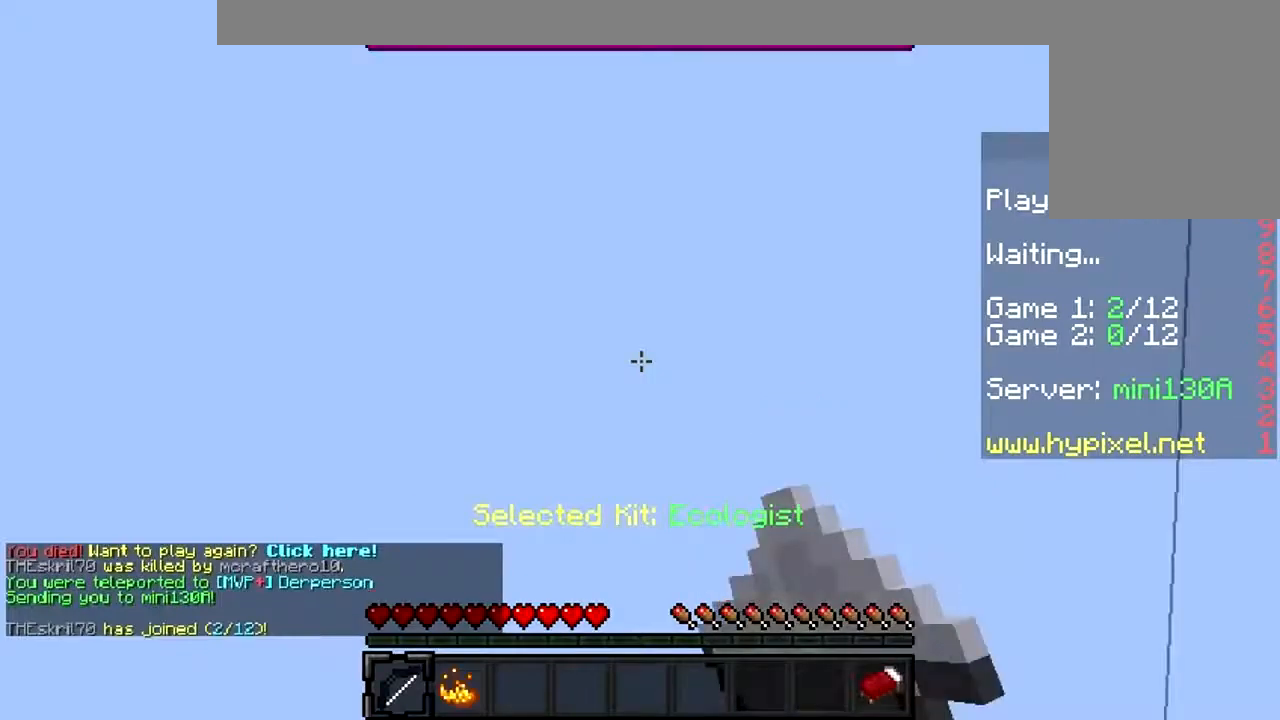
Gameplay with keyboard and mouse; each line is a JSON object with the keys and mouse buttons held at the frame after it. "events" lists presses ("down") and releases ("up") of "a", "d", "s", "w", "mouse_left" and "mouse_right" between this image and that frame as [ms after this image, input, new state], when the widget could be followed in between. "mouse_left", "mouse_right" = the "left", "right" buttons of the "mouse" list. No other keys are recorded. Fast repeated clicks can show as one long hold. Mouse movement is not recorded.
{"keys": [], "mouse": [], "events": []}
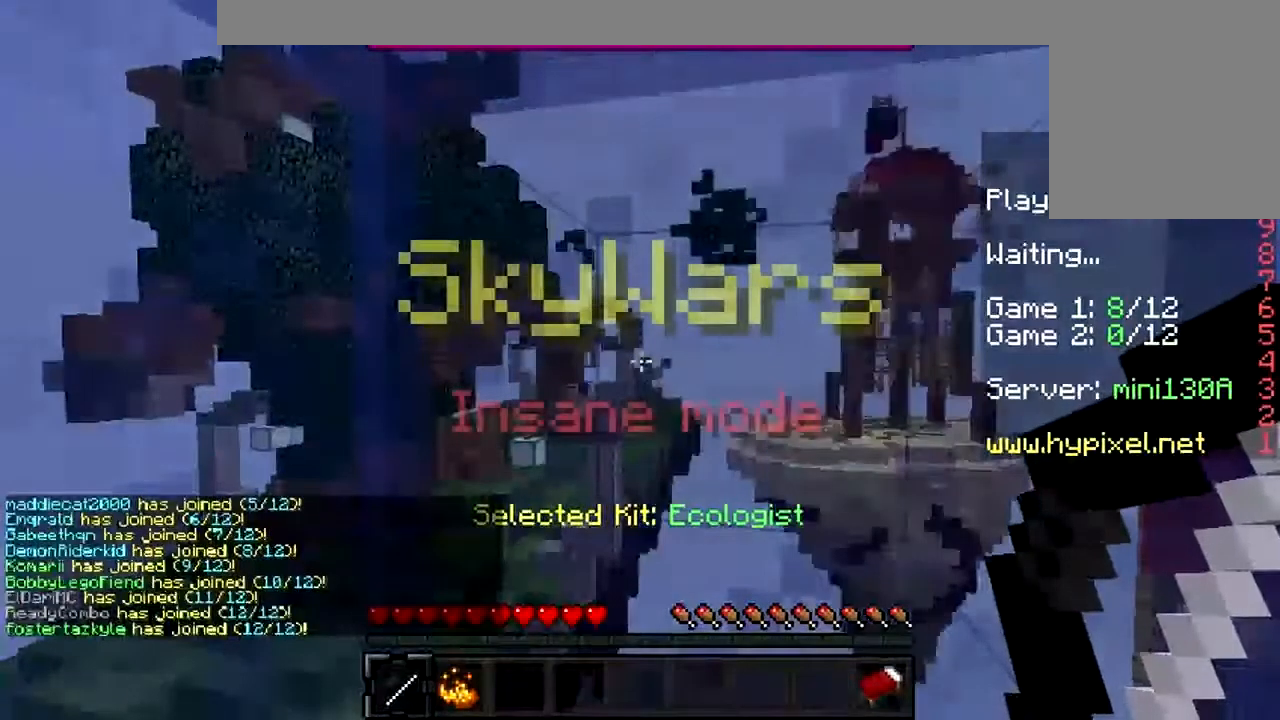
{"keys": [], "mouse": [], "events": []}
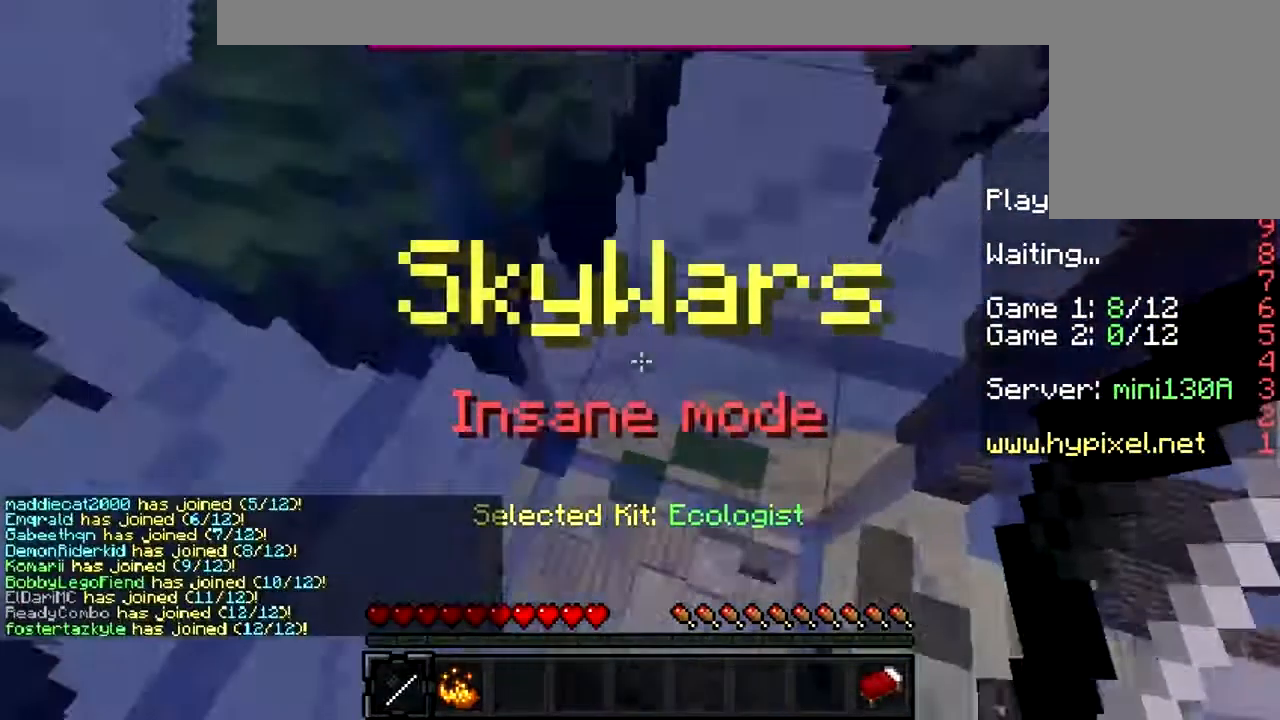
{"keys": [], "mouse": ["left"], "events": [[366, "mouse_left", "down"]]}
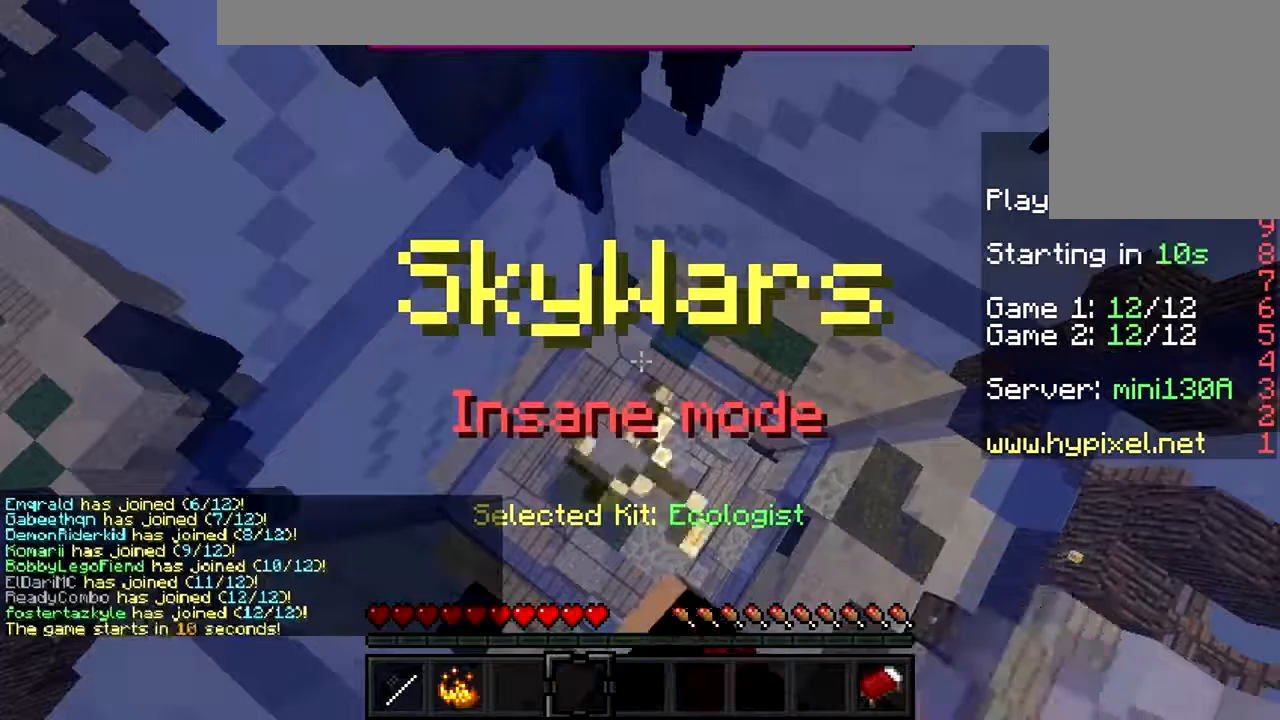
{"keys": [], "mouse": [], "events": [[467, "mouse_left", "up"]]}
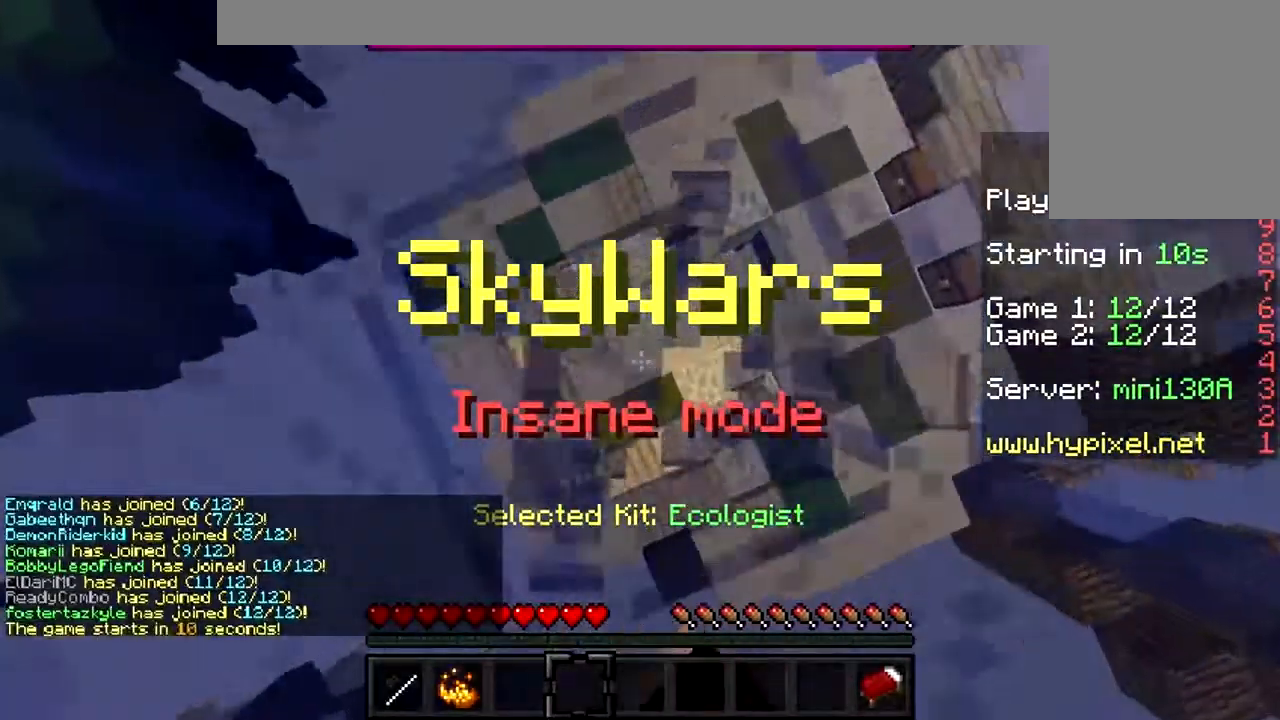
{"keys": [], "mouse": [], "events": []}
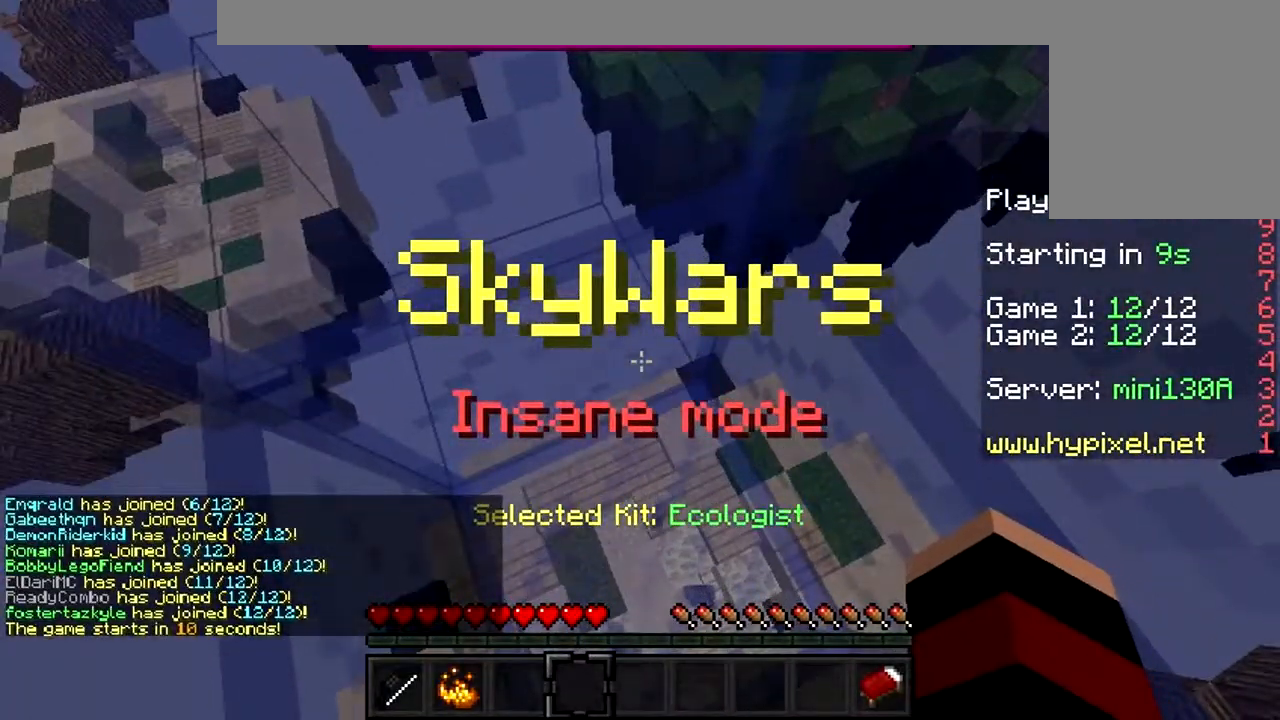
{"keys": [], "mouse": ["left"], "events": [[367, "mouse_left", "down"]]}
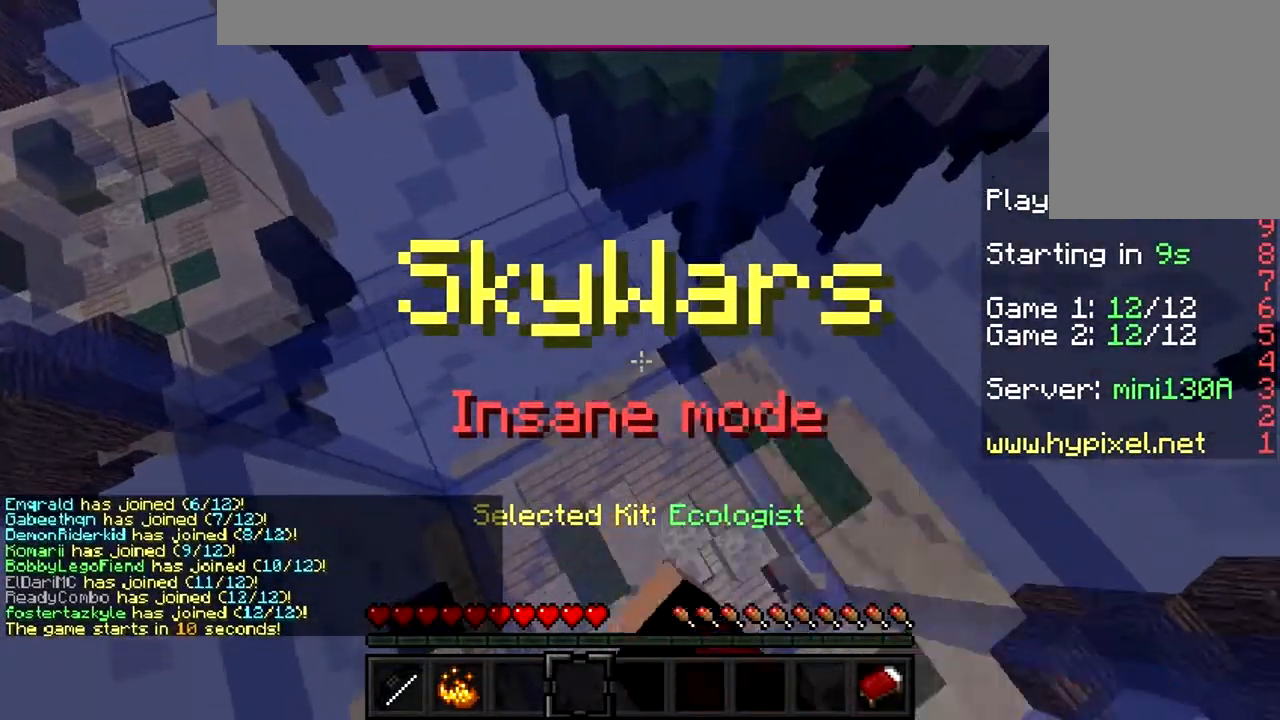
{"keys": [], "mouse": [], "events": [[67, "mouse_left", "up"], [133, "mouse_left", "down"], [267, "mouse_left", "up"], [367, "mouse_left", "down"], [400, "mouse_left", "up"]]}
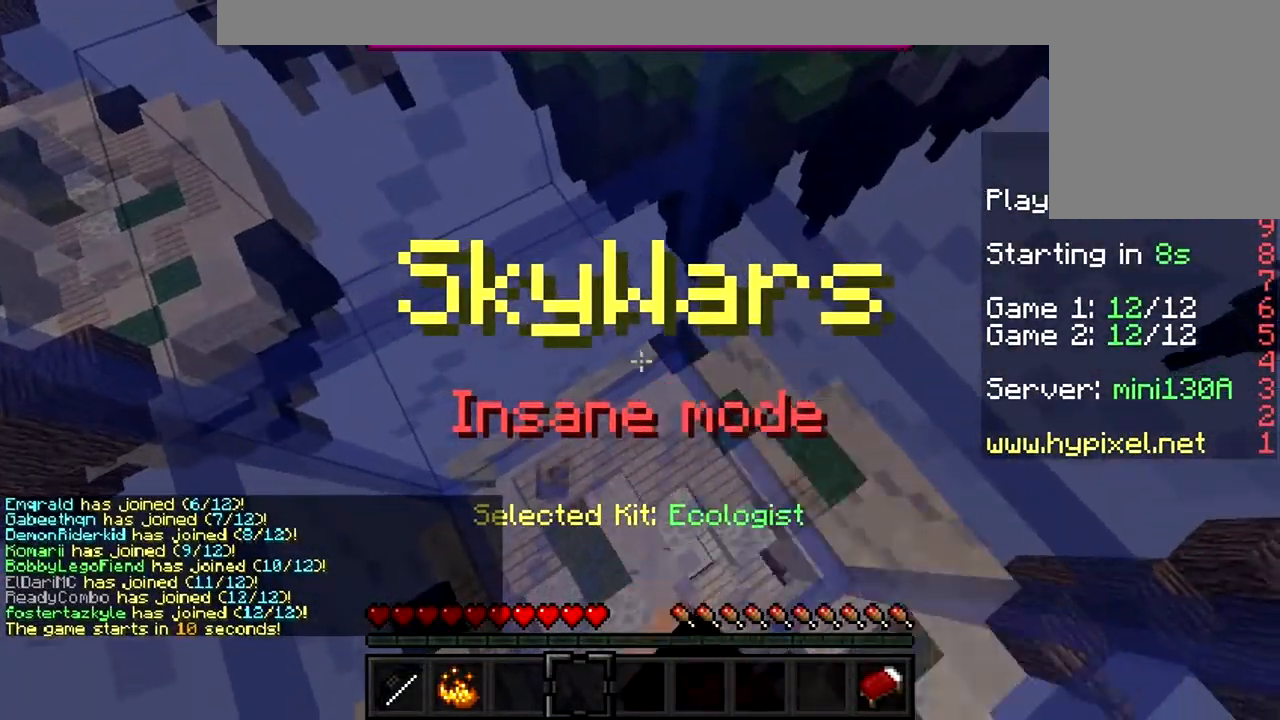
{"keys": [], "mouse": ["left"], "events": [[67, "mouse_left", "down"], [167, "mouse_left", "up"], [367, "mouse_left", "down"]]}
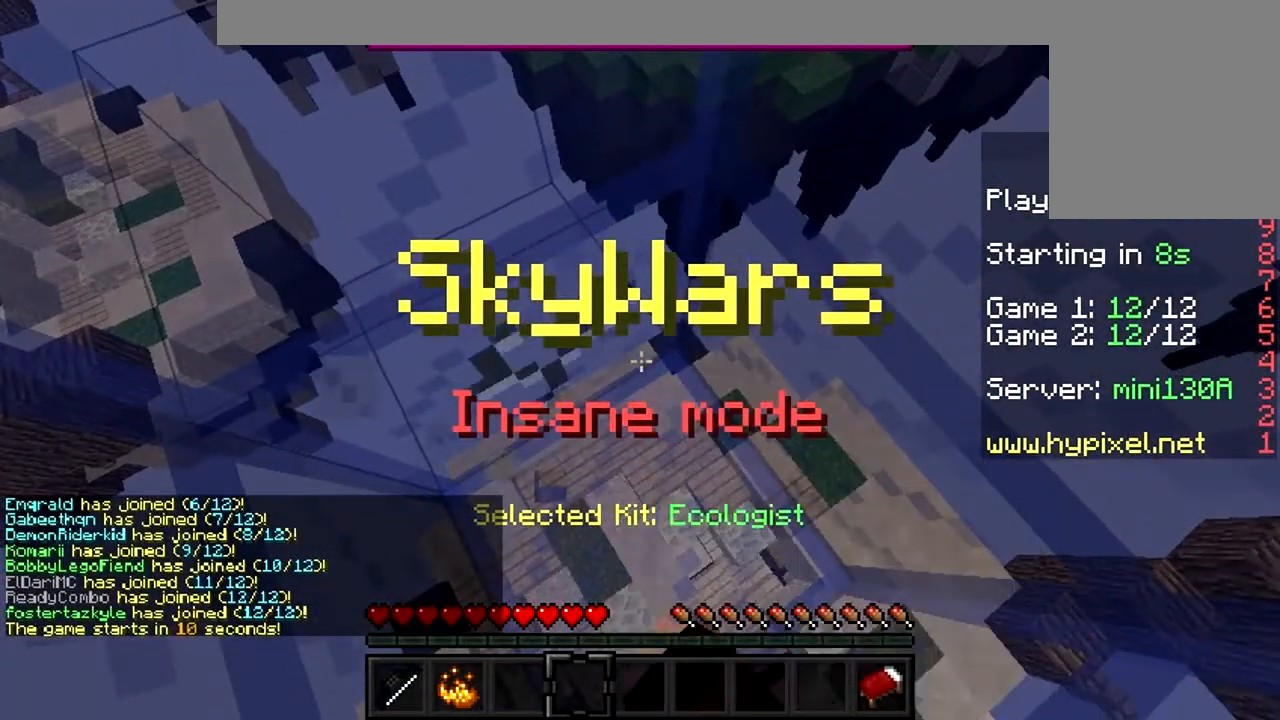
{"keys": [], "mouse": [], "events": [[67, "mouse_left", "up"]]}
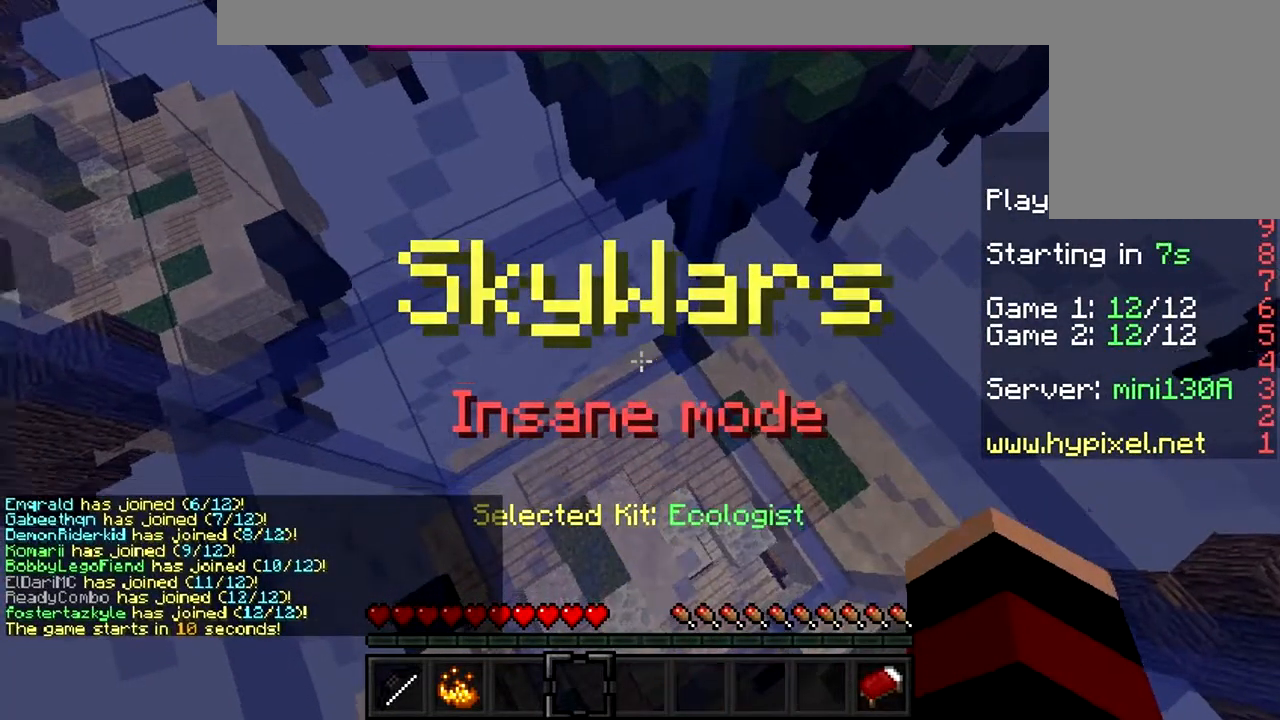
{"keys": [], "mouse": [], "events": []}
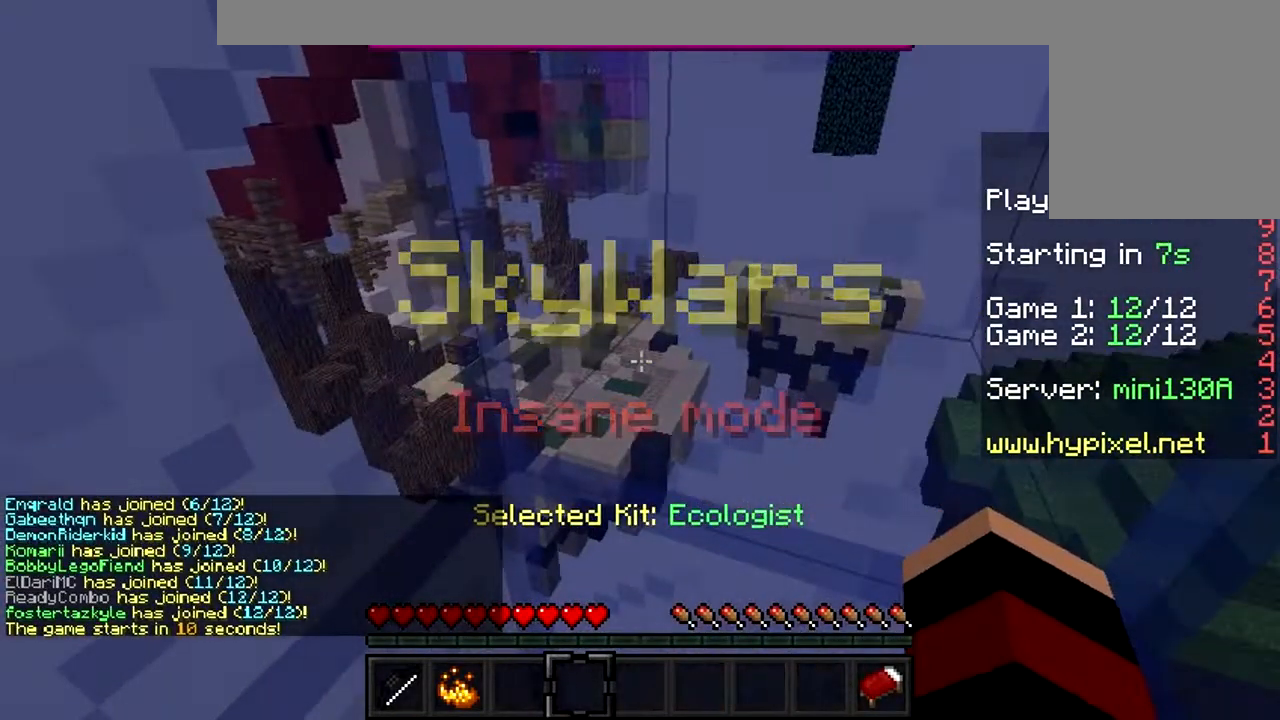
{"keys": [], "mouse": [], "events": []}
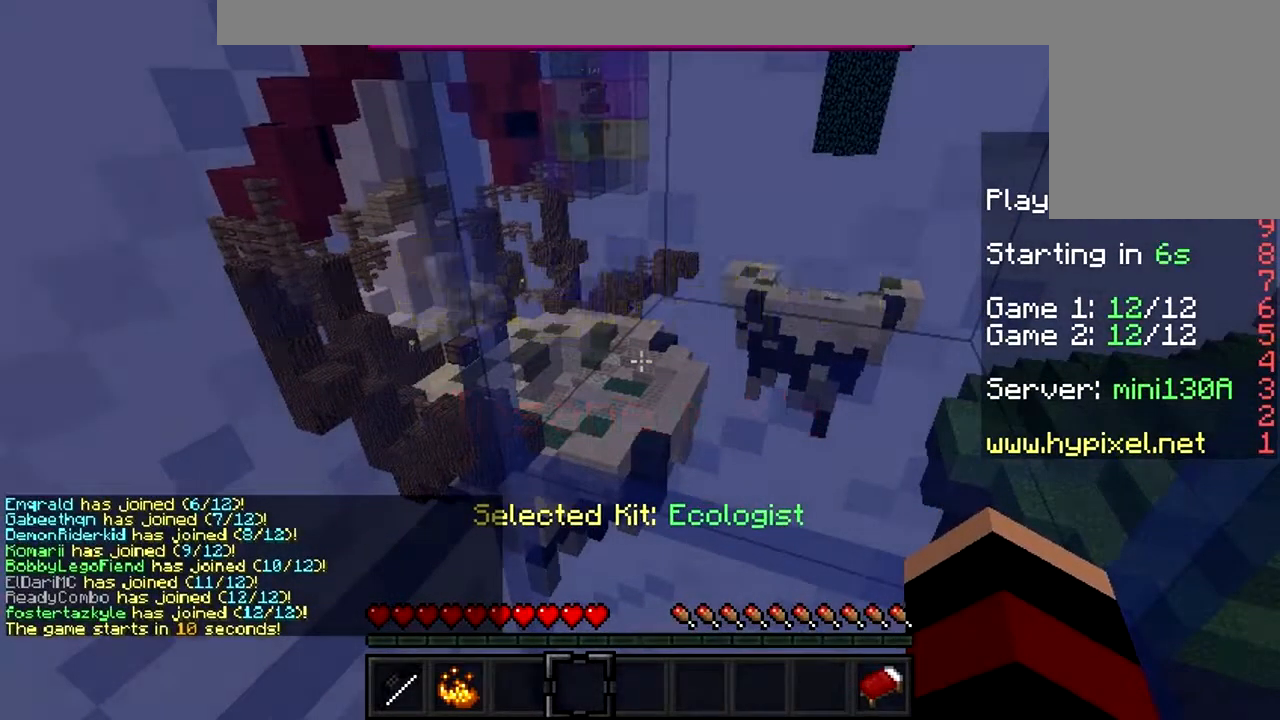
{"keys": [], "mouse": [], "events": []}
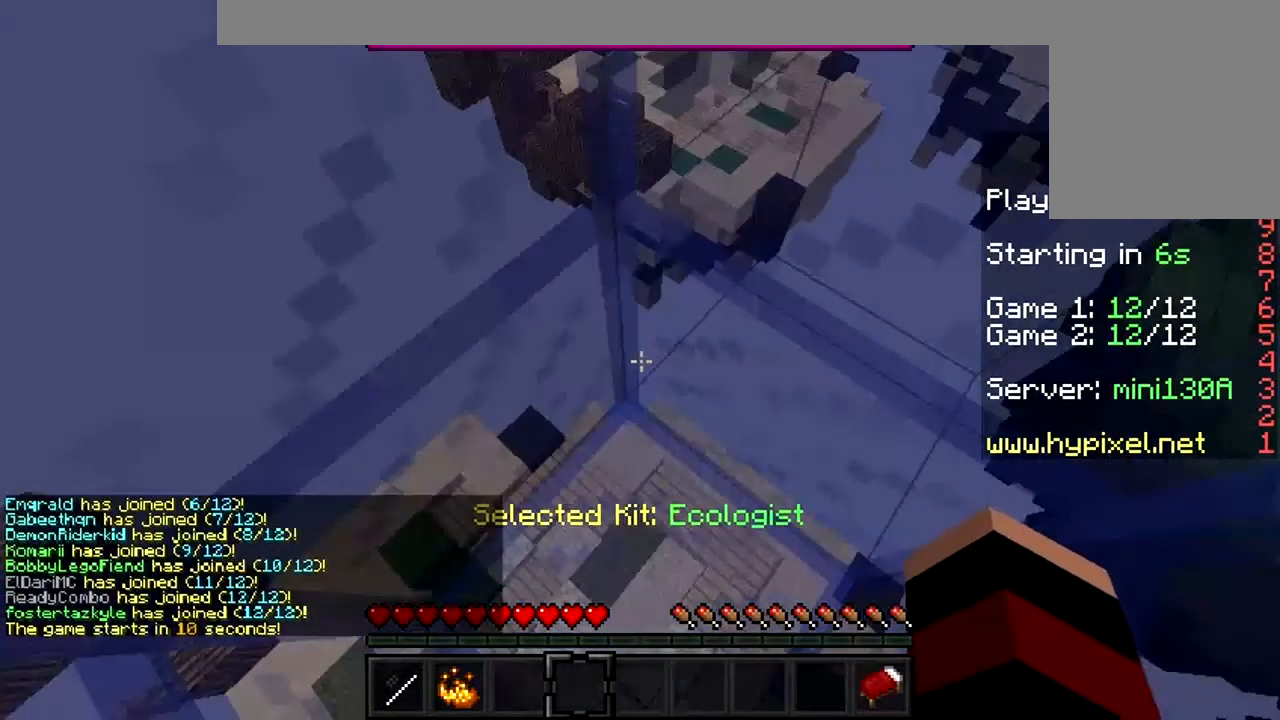
{"keys": [], "mouse": [], "events": []}
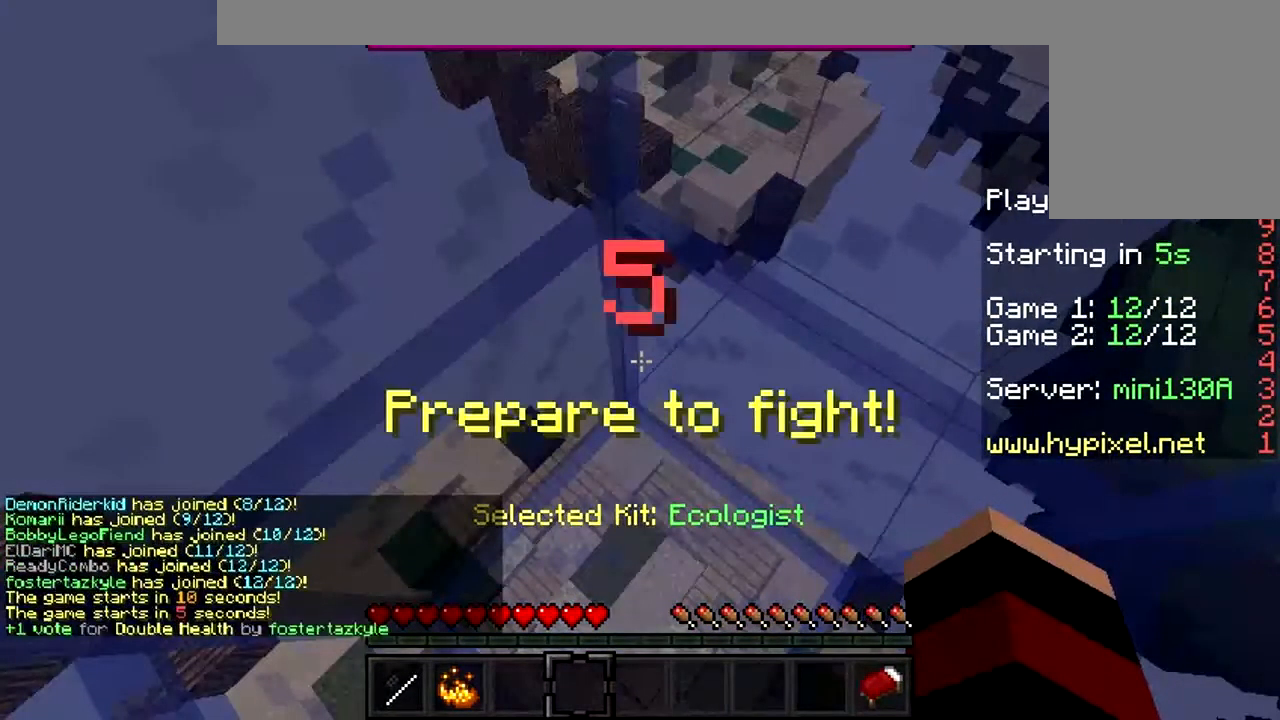
{"keys": [], "mouse": [], "events": []}
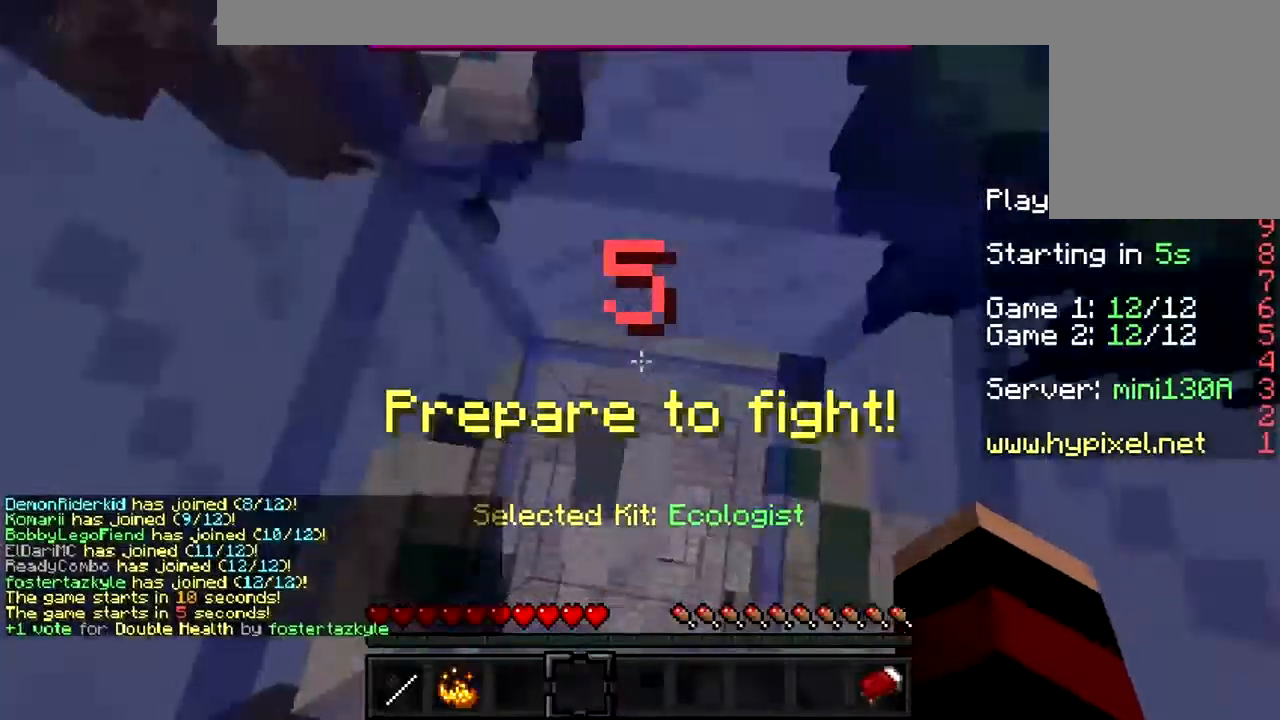
{"keys": [], "mouse": [], "events": [[267, "mouse_left", "down"], [400, "mouse_left", "up"]]}
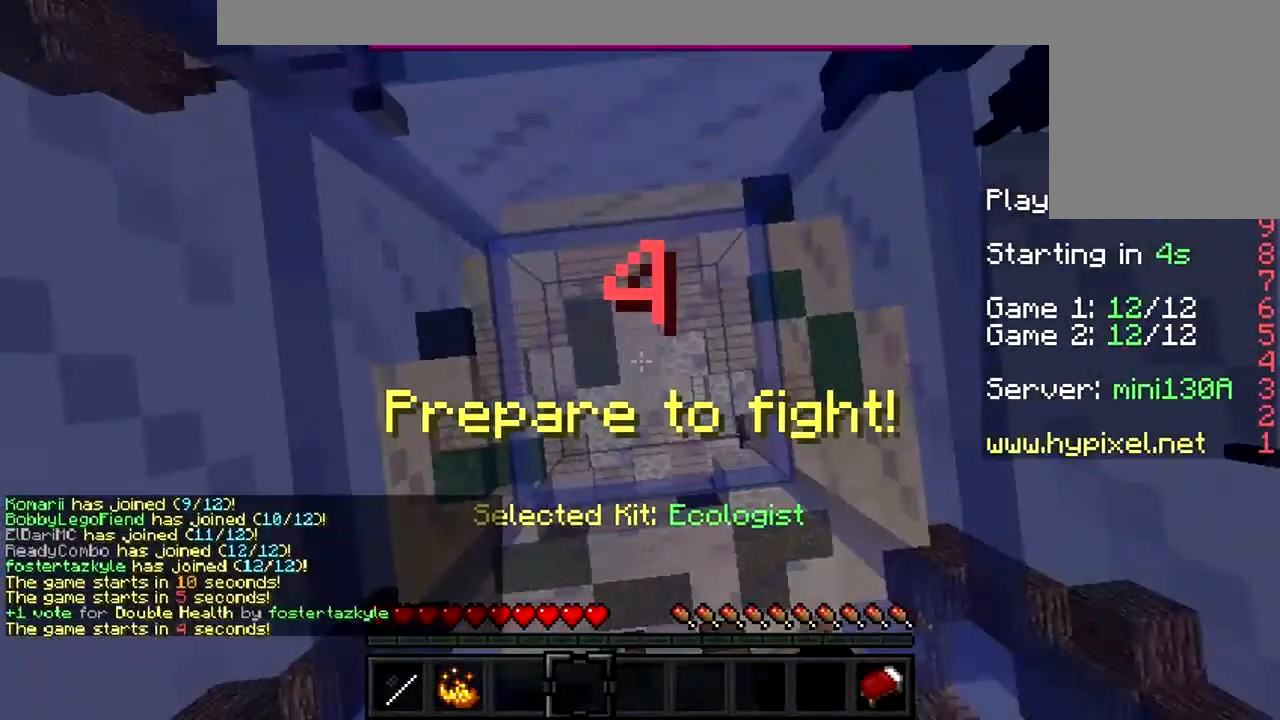
{"keys": [], "mouse": ["left"], "events": [[467, "mouse_left", "down"]]}
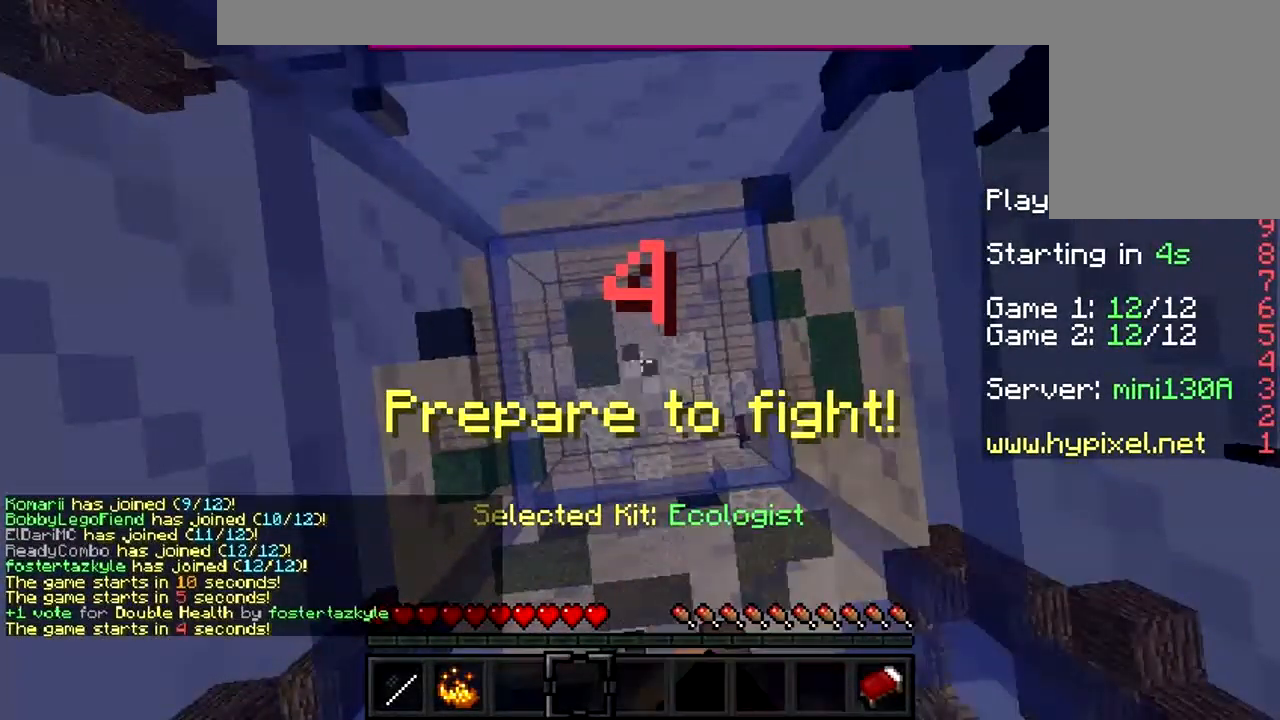
{"keys": [], "mouse": ["left"], "events": [[34, "mouse_left", "up"], [234, "mouse_left", "down"]]}
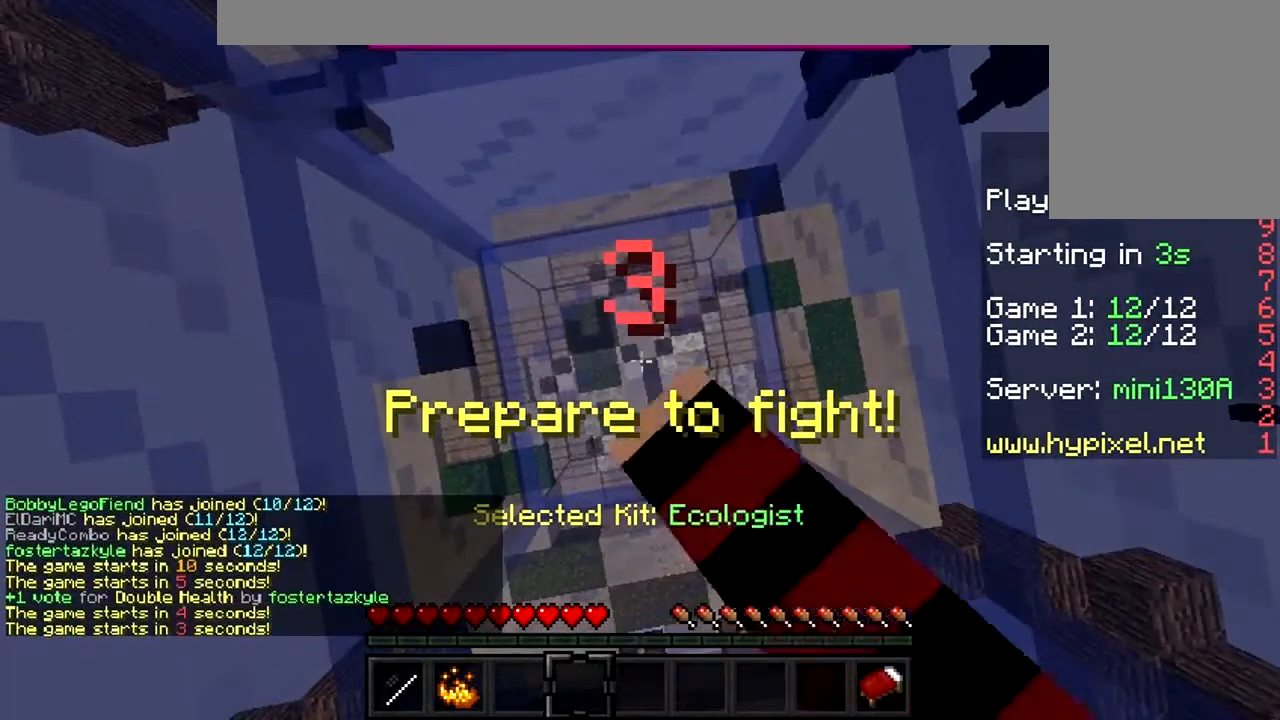
{"keys": [], "mouse": [], "events": [[100, "mouse_left", "up"]]}
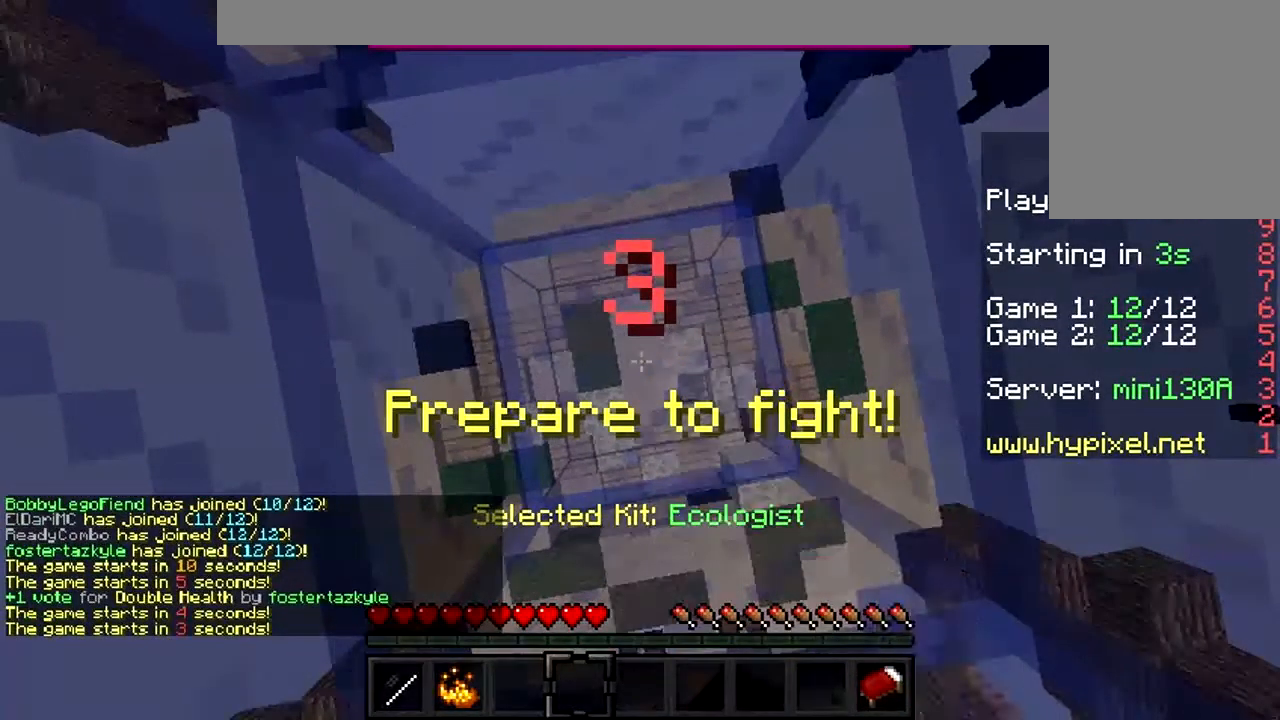
{"keys": [], "mouse": [], "events": []}
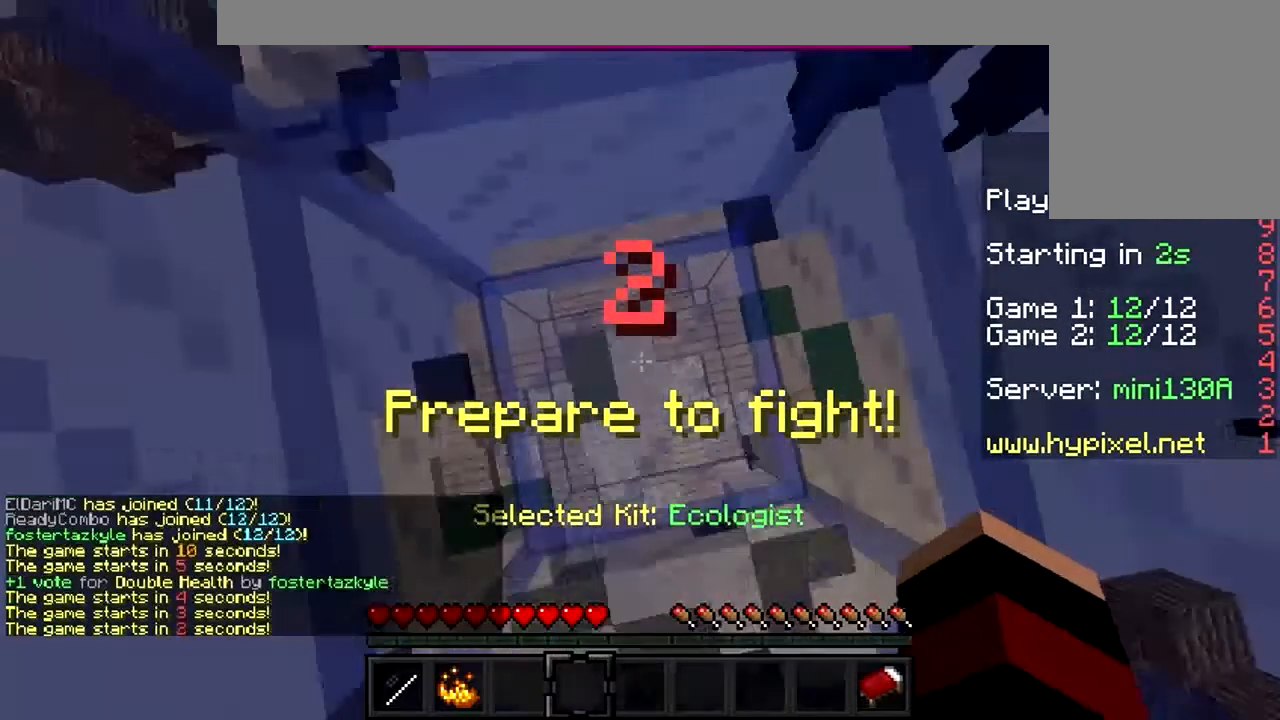
{"keys": [], "mouse": [], "events": []}
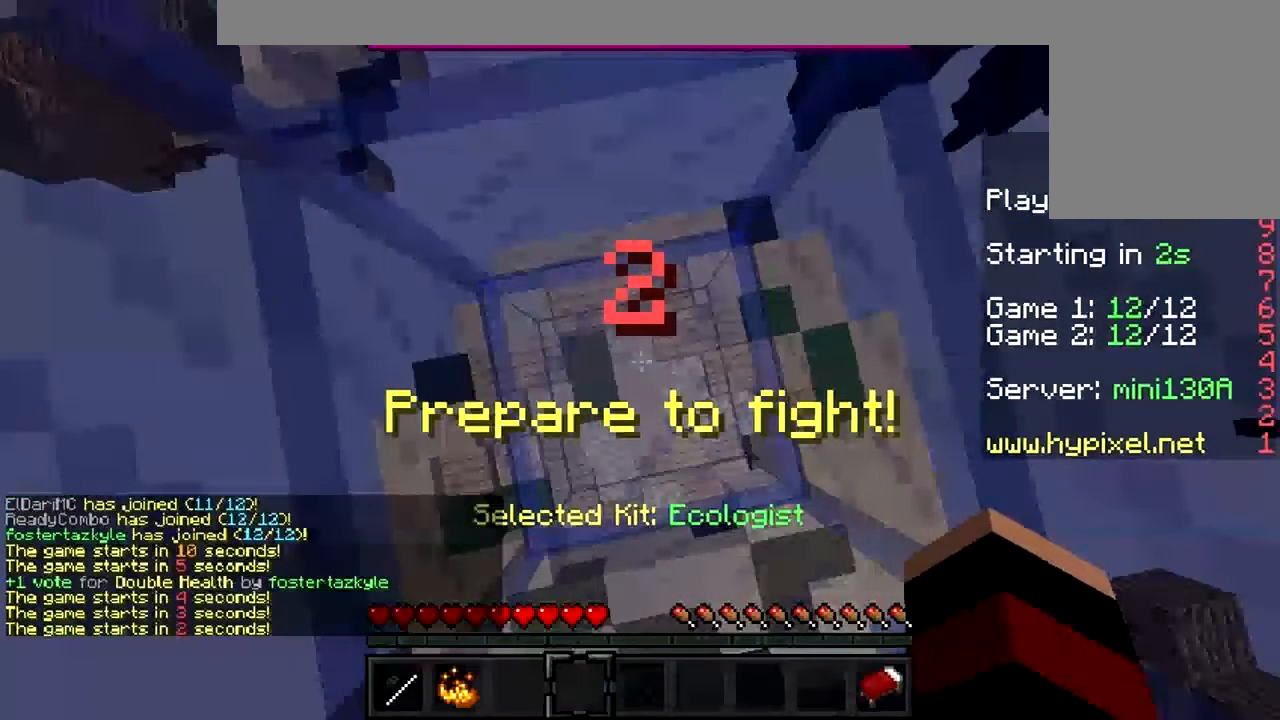
{"keys": [], "mouse": [], "events": []}
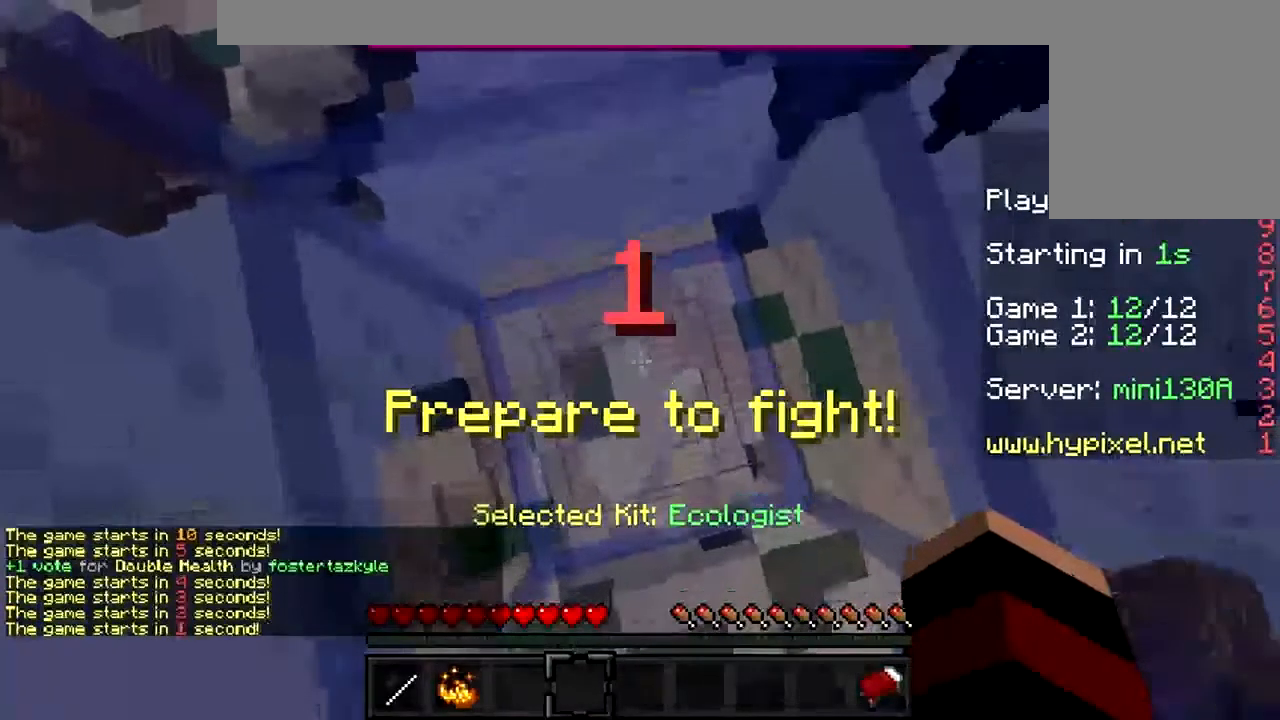
{"keys": [], "mouse": [], "events": []}
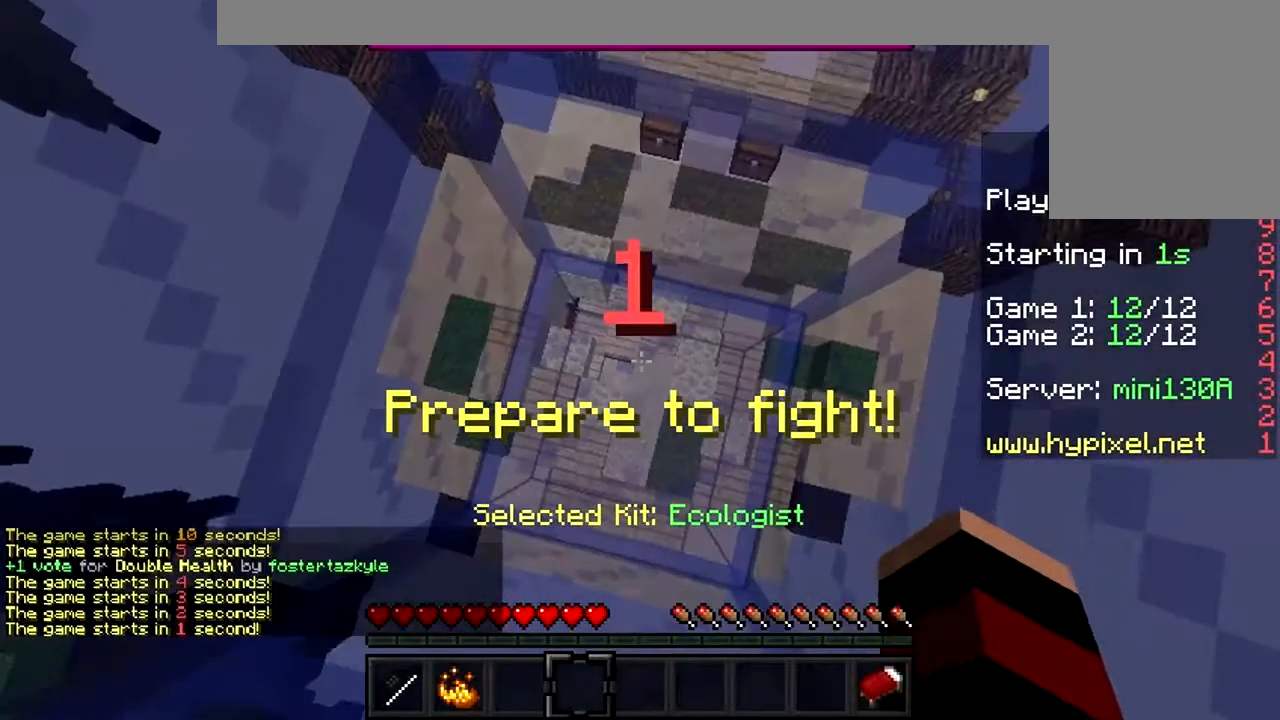
{"keys": ["w"], "mouse": [], "events": [[500, "w", "down"]]}